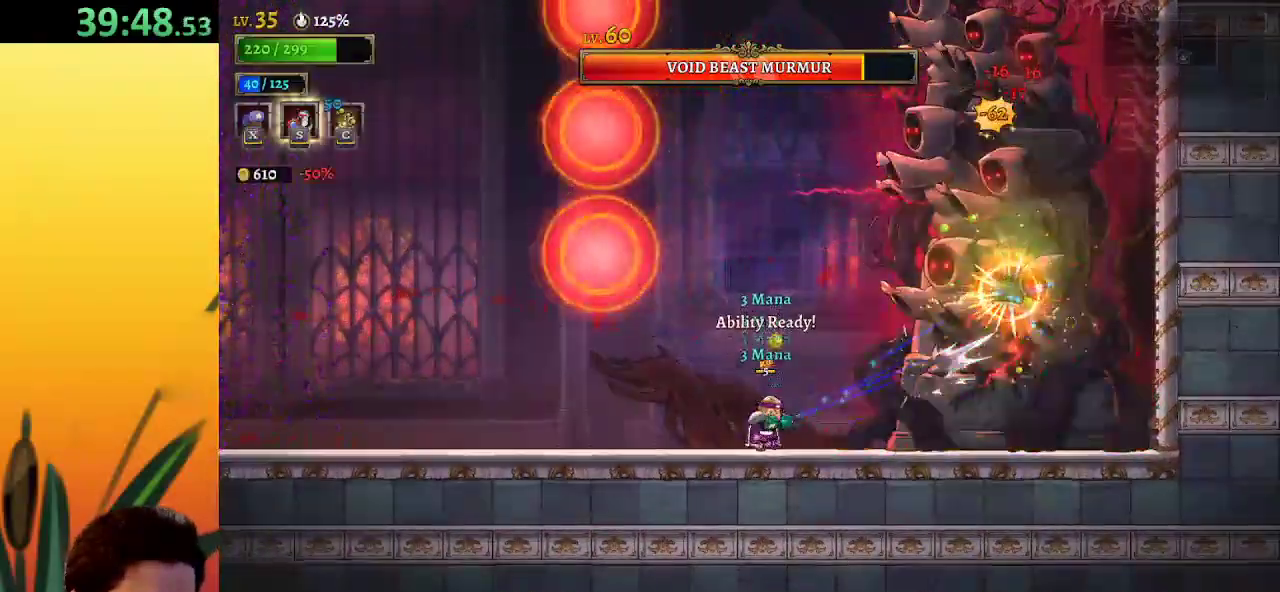
Gameplay with keyboard; each line is a JSON object with the keys held at the frame after it. "events" lists presses ("down") and releases ("up") of "a", "c", "d", "down", "left", "right", "s", "up", "x" and "z" between this image and that frame as [ms after this image, input, new state], when the widget could be followed in between. No other keys are recorded. Mouse input is not recorded.
{"keys": [], "events": [[317, "x", "up"], [400, "s", "down"], [500, "s", "up"]]}
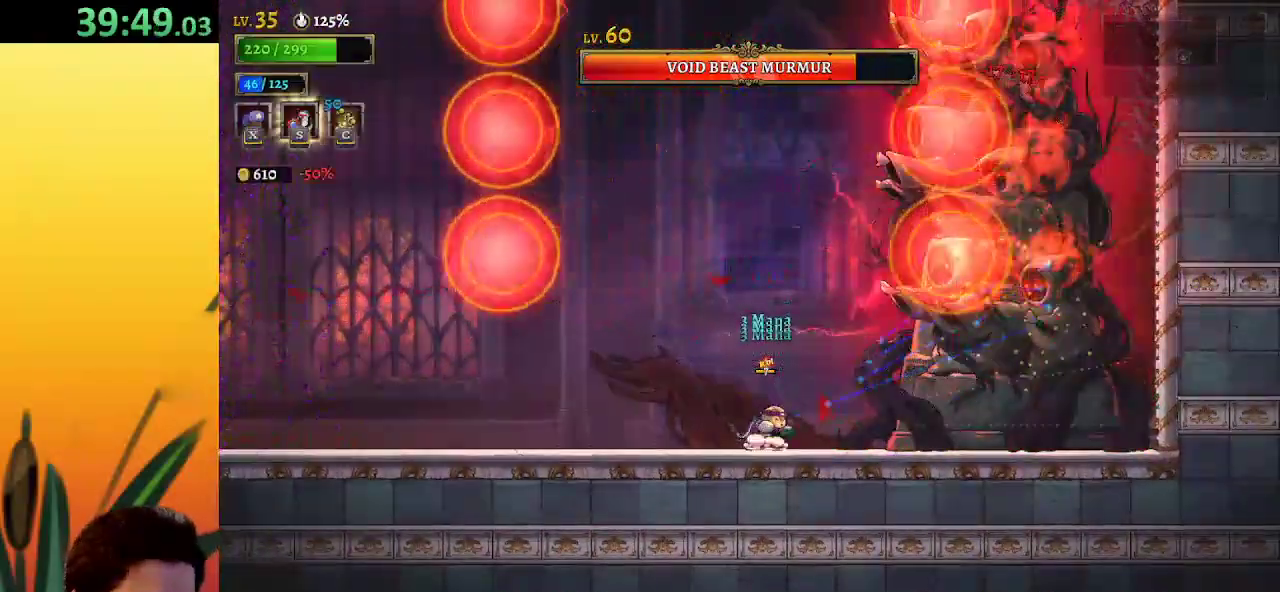
{"keys": ["right", "x"], "events": [[433, "right", "down"], [467, "x", "down"]]}
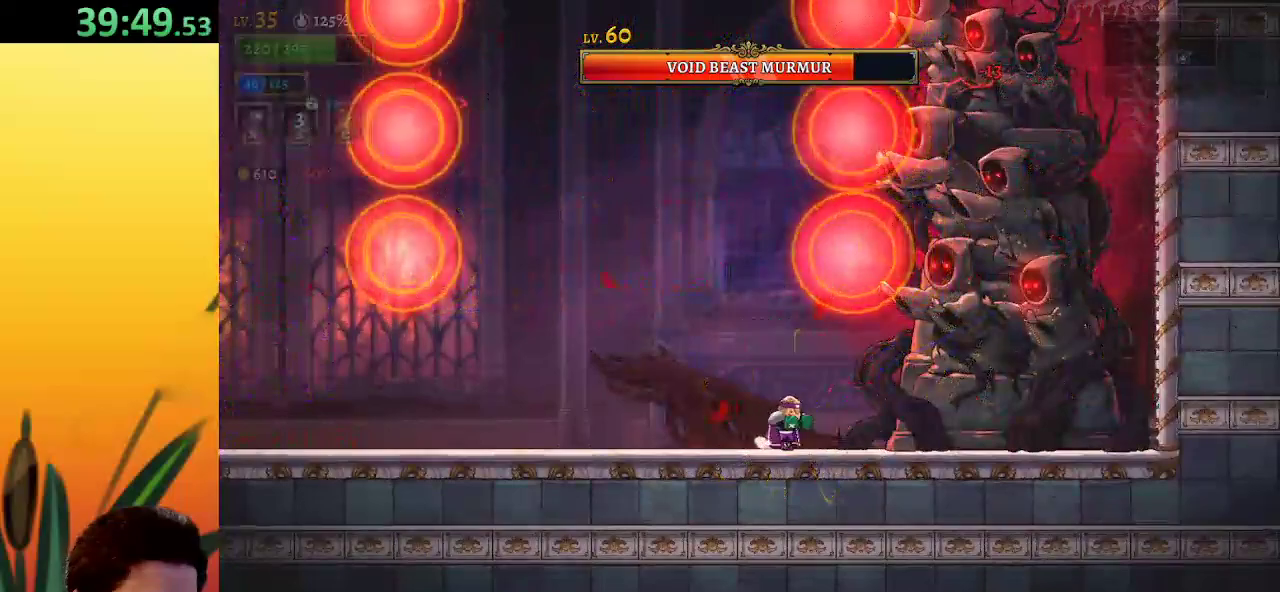
{"keys": ["x"], "events": [[17, "right", "up"]]}
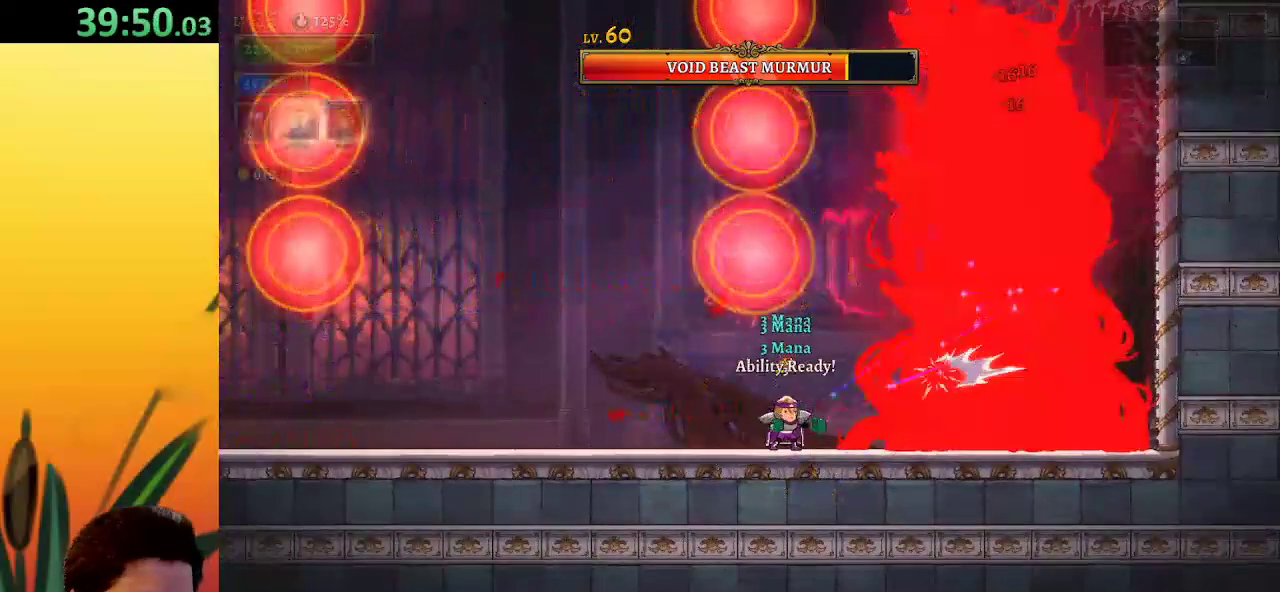
{"keys": ["x"], "events": []}
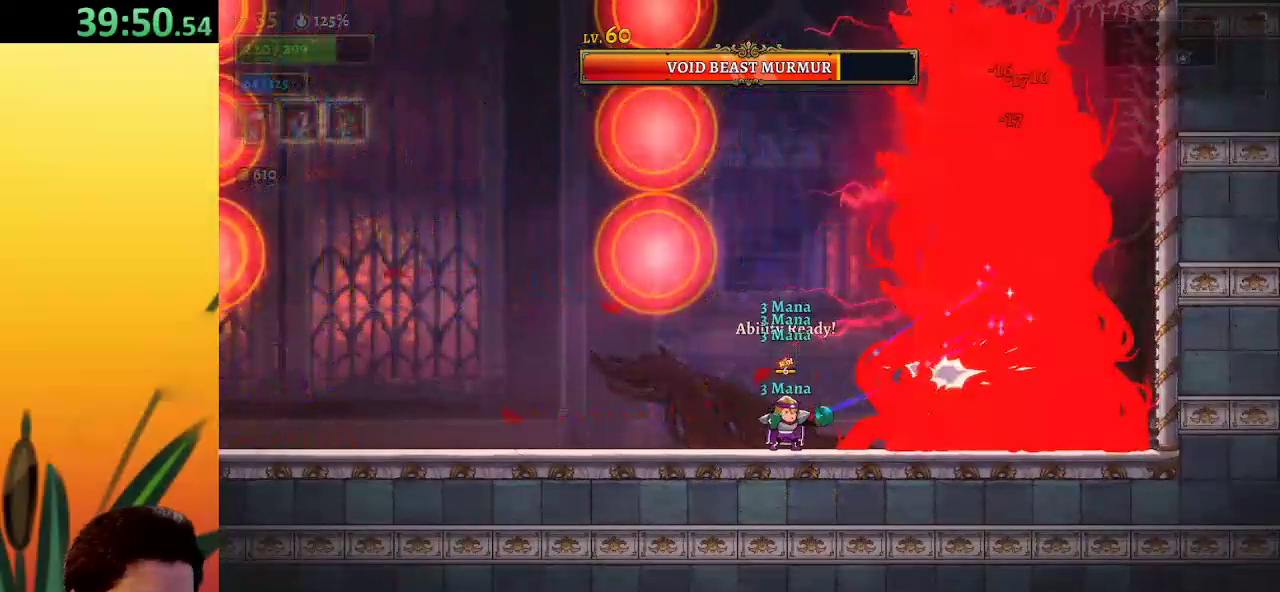
{"keys": ["x"], "events": []}
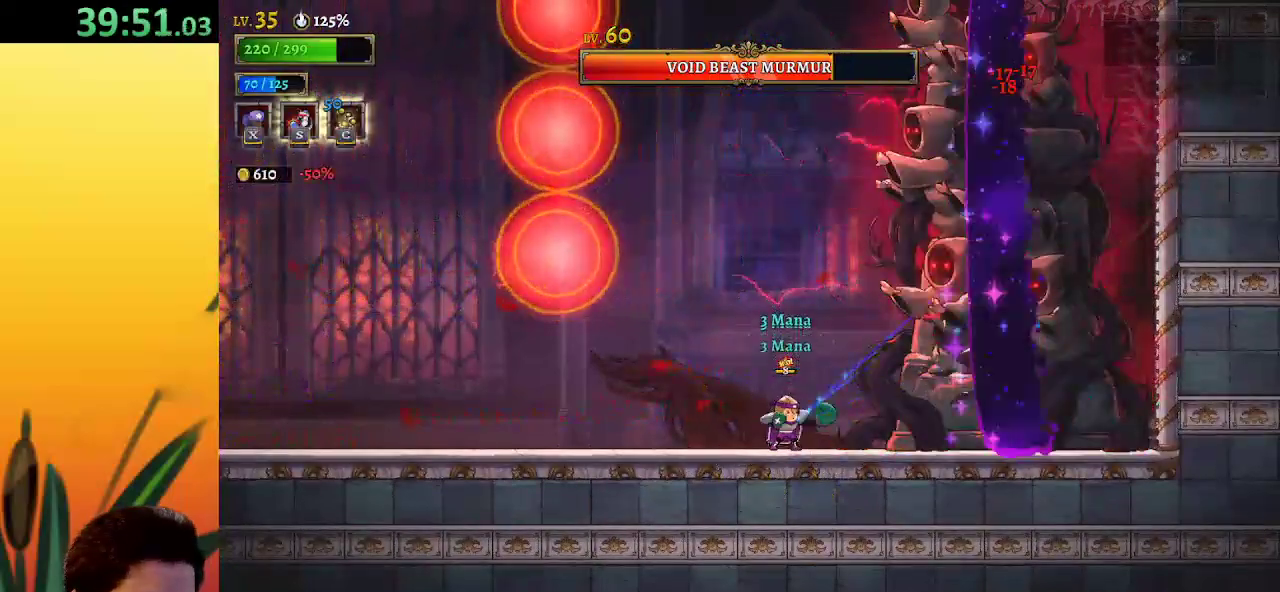
{"keys": [], "events": [[300, "x", "up"], [400, "s", "down"], [450, "s", "up"]]}
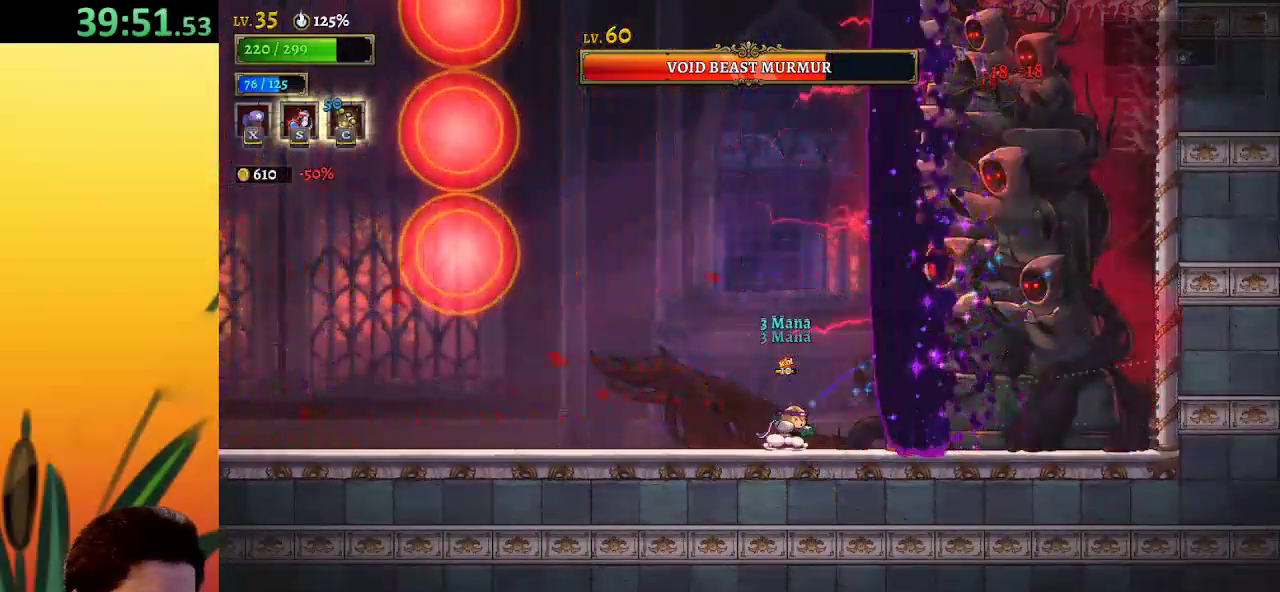
{"keys": ["right"], "events": [[133, "left", "down"], [183, "a", "down"], [367, "a", "up"], [400, "left", "up"], [500, "right", "down"]]}
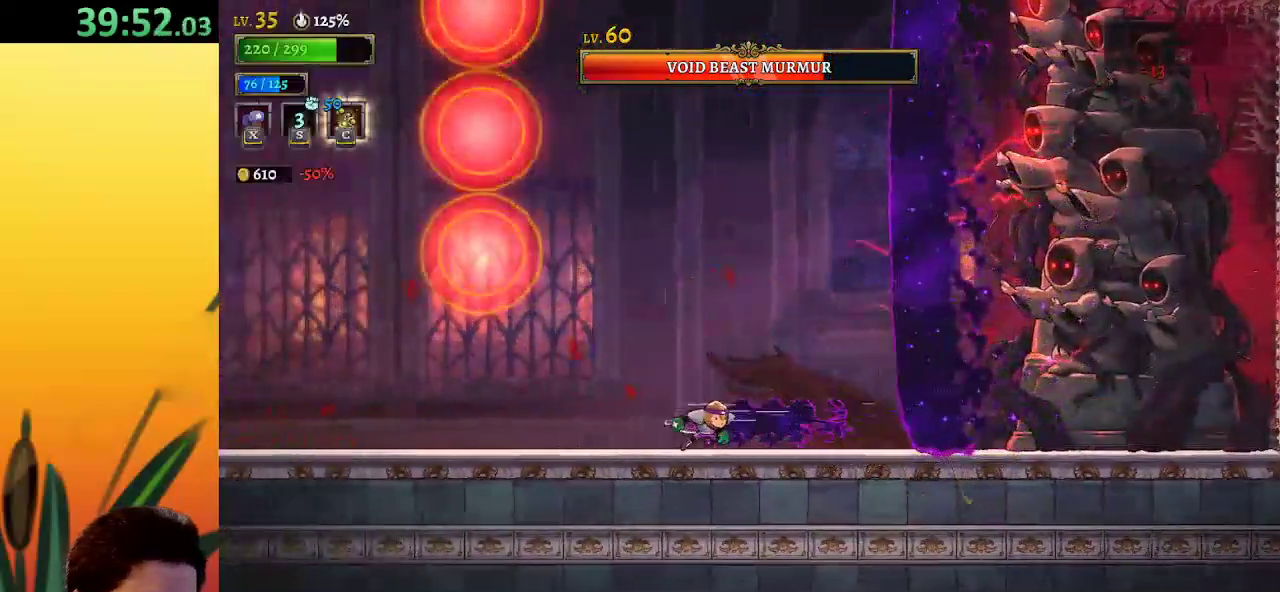
{"keys": ["x"], "events": [[50, "d", "down"], [383, "d", "up"], [417, "right", "up"], [467, "x", "down"]]}
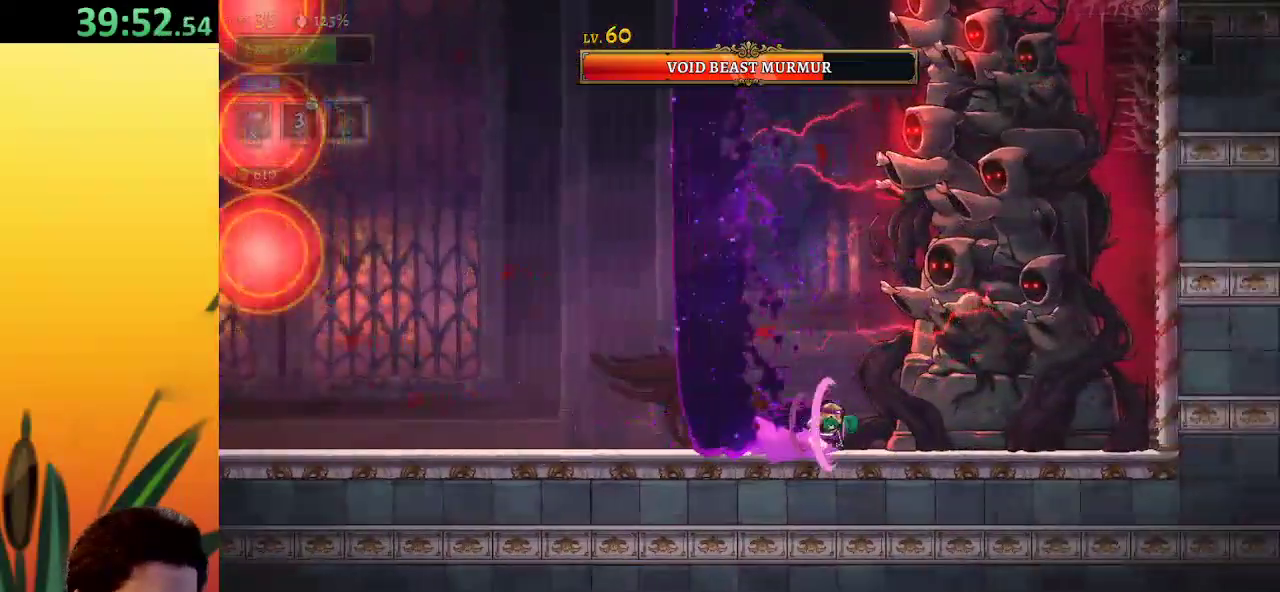
{"keys": ["x"], "events": []}
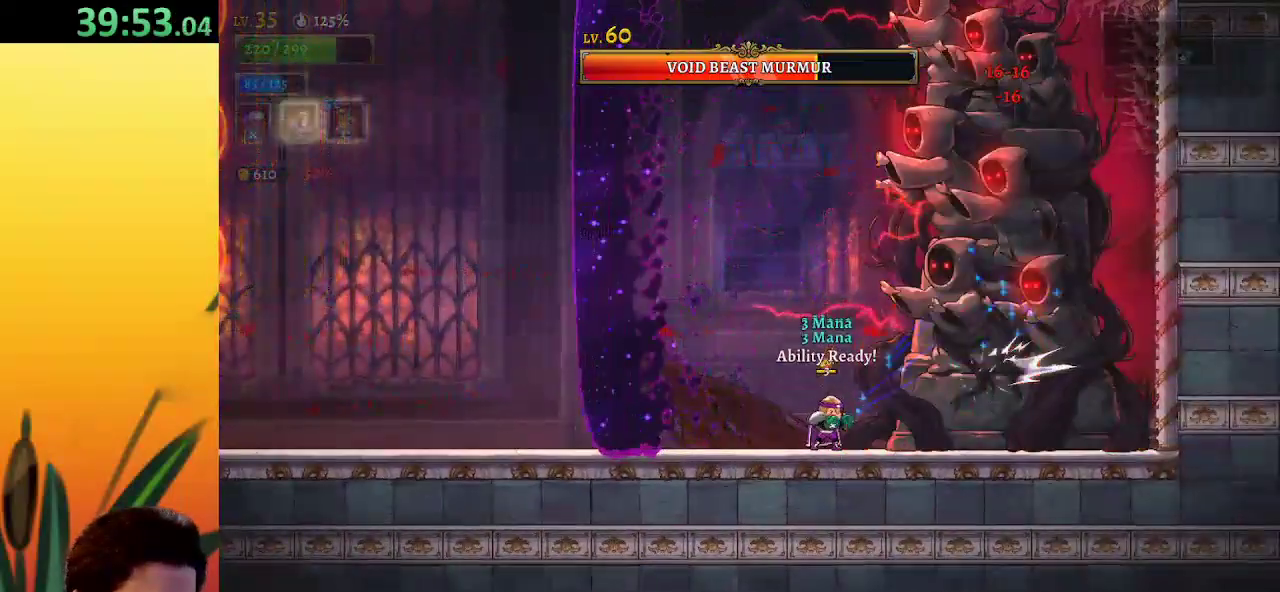
{"keys": ["x"], "events": []}
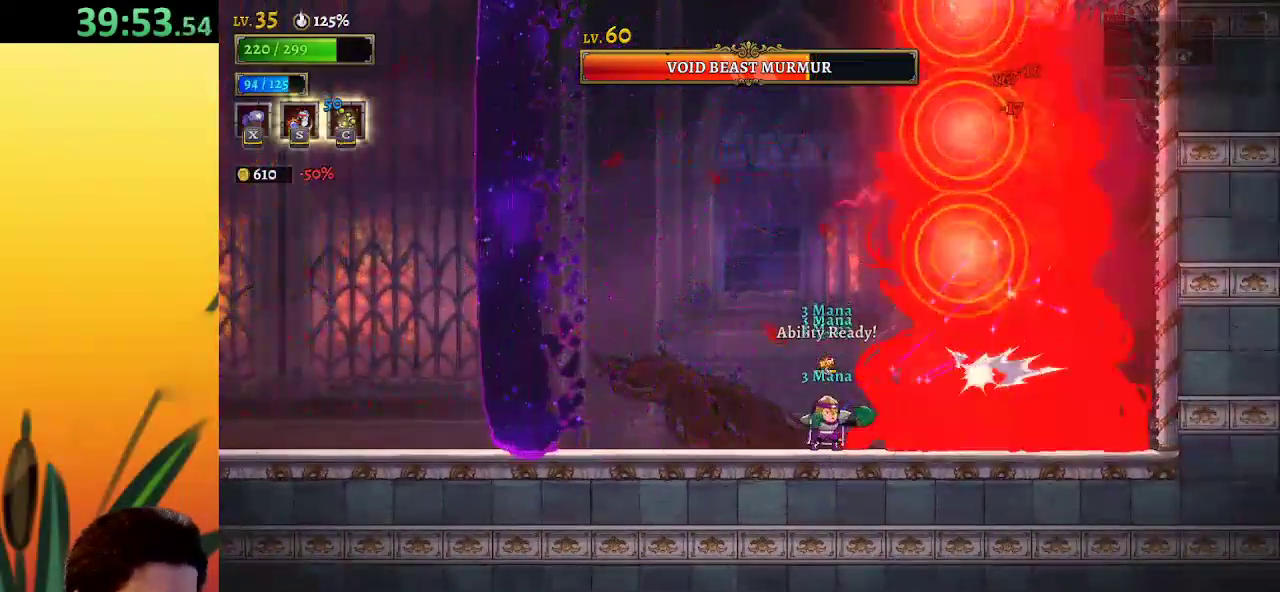
{"keys": ["x"], "events": [[100, "x", "up"], [333, "x", "down"]]}
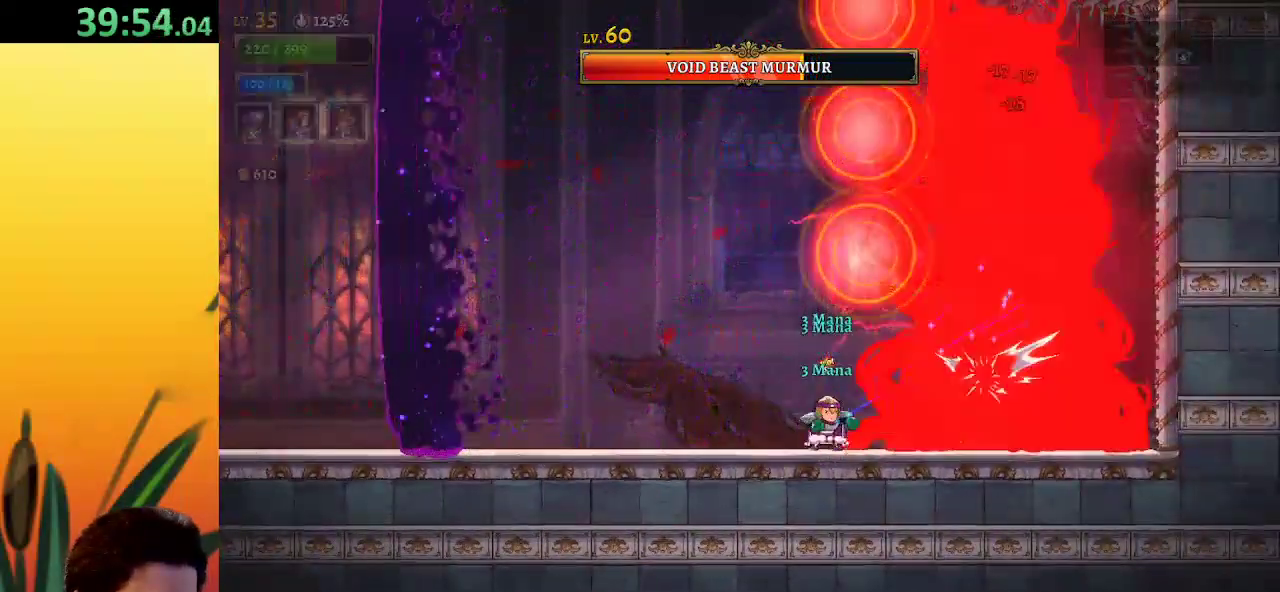
{"keys": ["x"], "events": []}
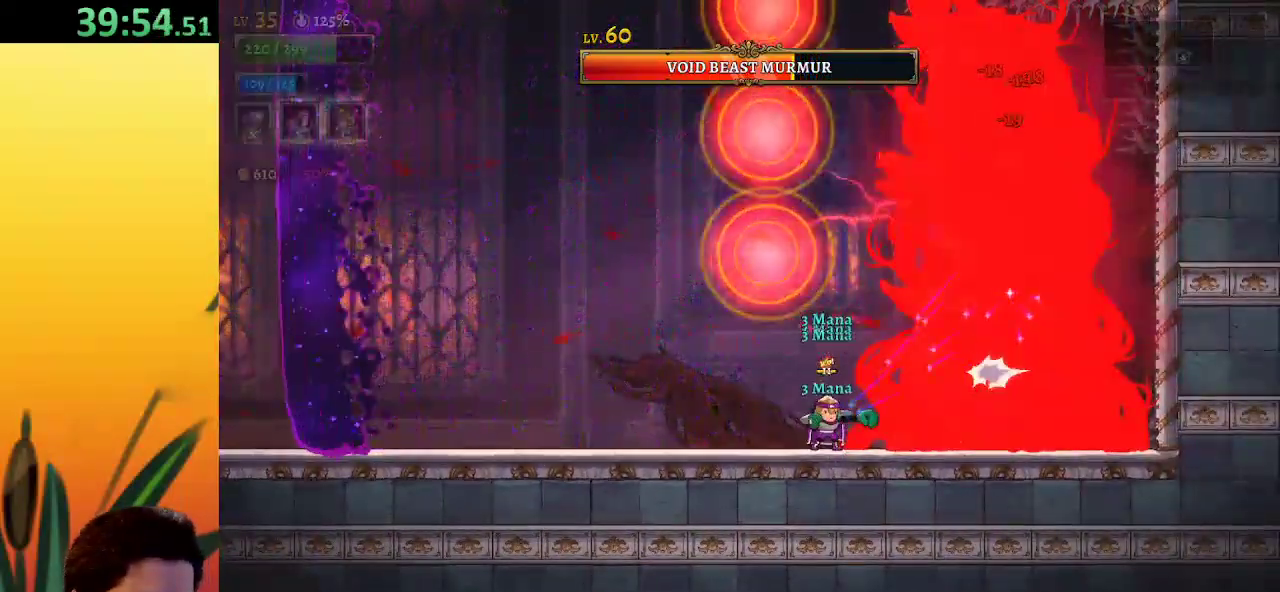
{"keys": ["x"], "events": []}
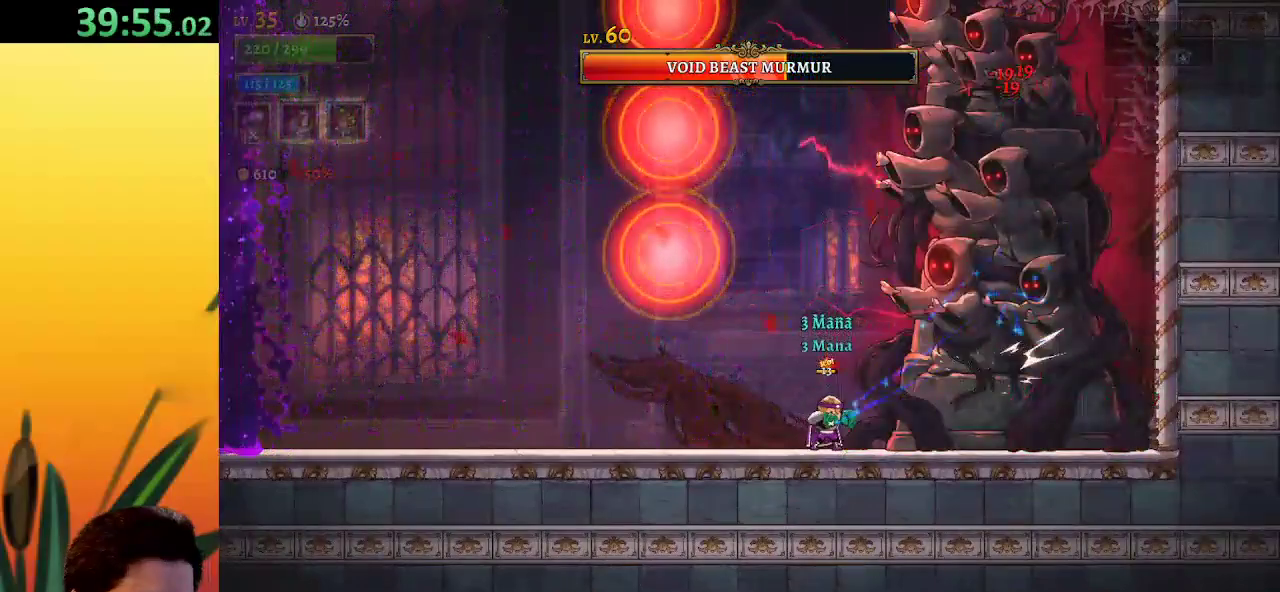
{"keys": [], "events": [[467, "x", "up"]]}
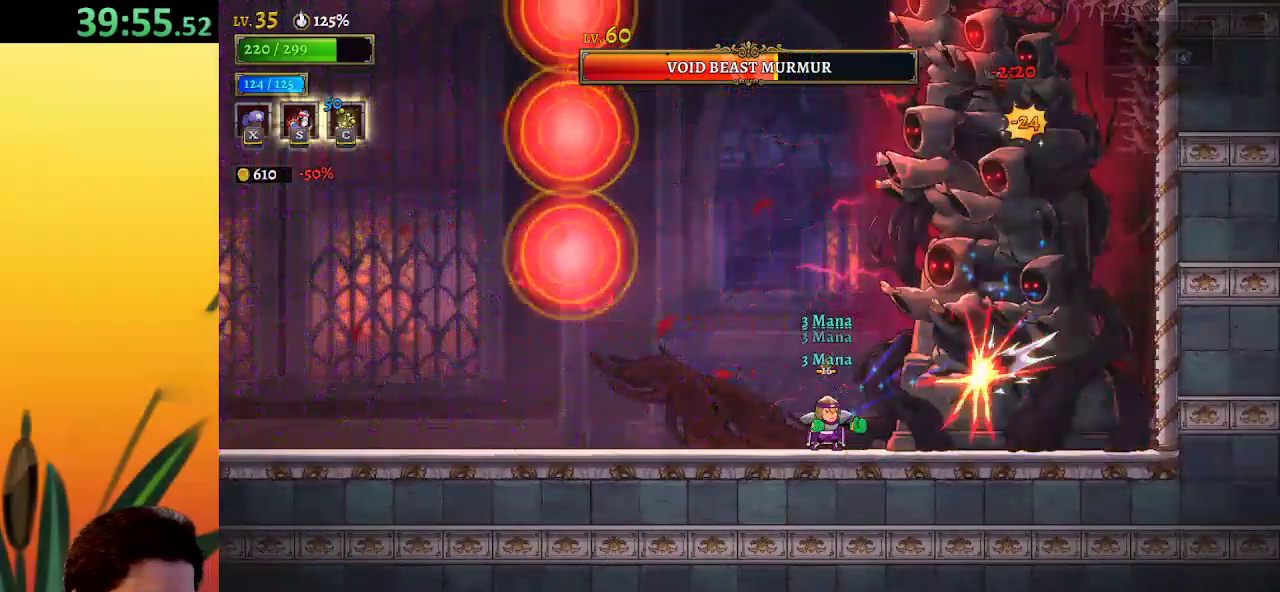
{"keys": ["left"], "events": [[17, "right", "down"], [17, "up", "down"], [67, "s", "down"], [200, "s", "up"], [250, "up", "up"], [300, "right", "up"], [483, "left", "down"]]}
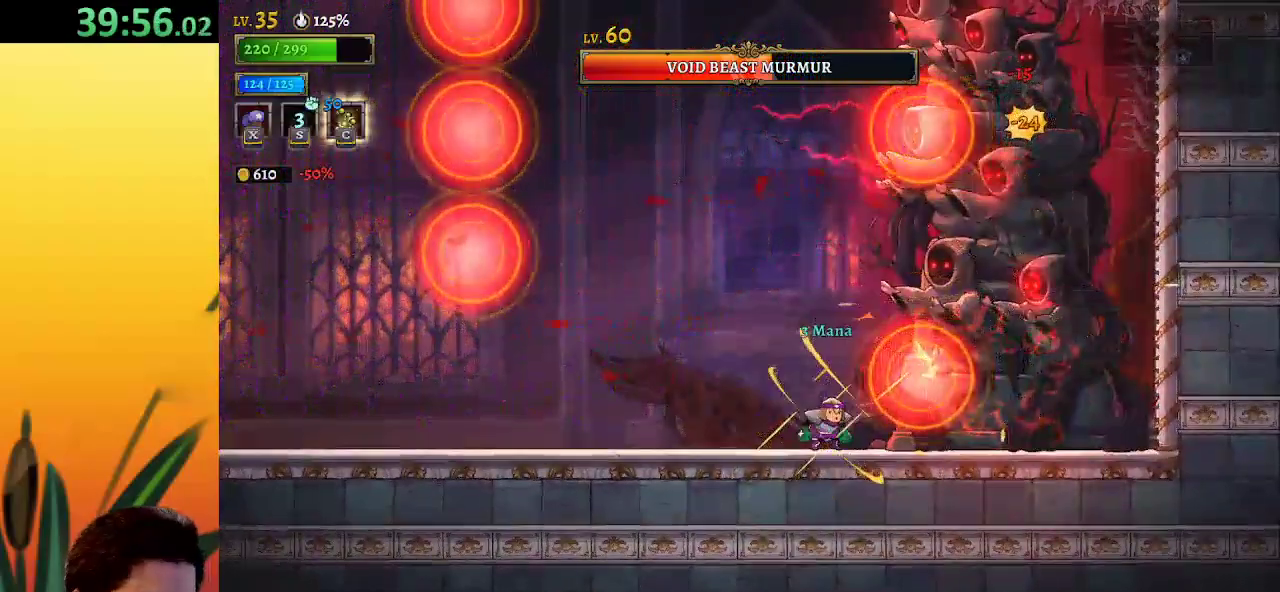
{"keys": ["right", "z"], "events": [[33, "a", "down"], [183, "a", "up"], [317, "left", "up"], [417, "z", "down"], [450, "right", "down"]]}
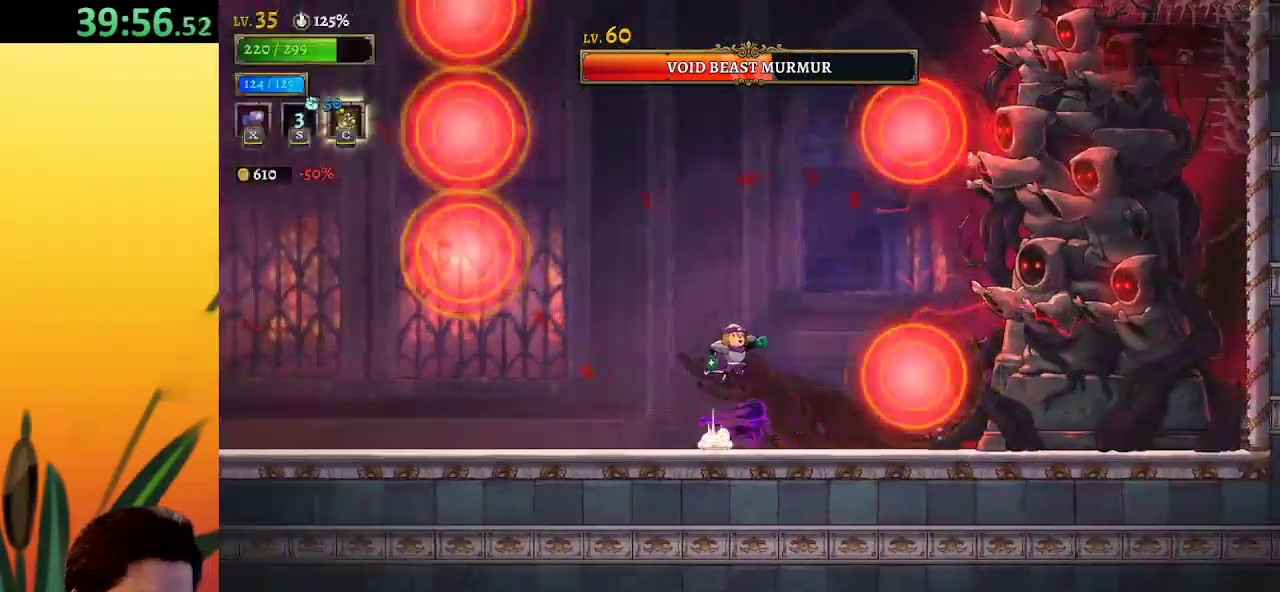
{"keys": ["x"], "events": [[233, "x", "down"], [233, "z", "up"], [433, "right", "up"]]}
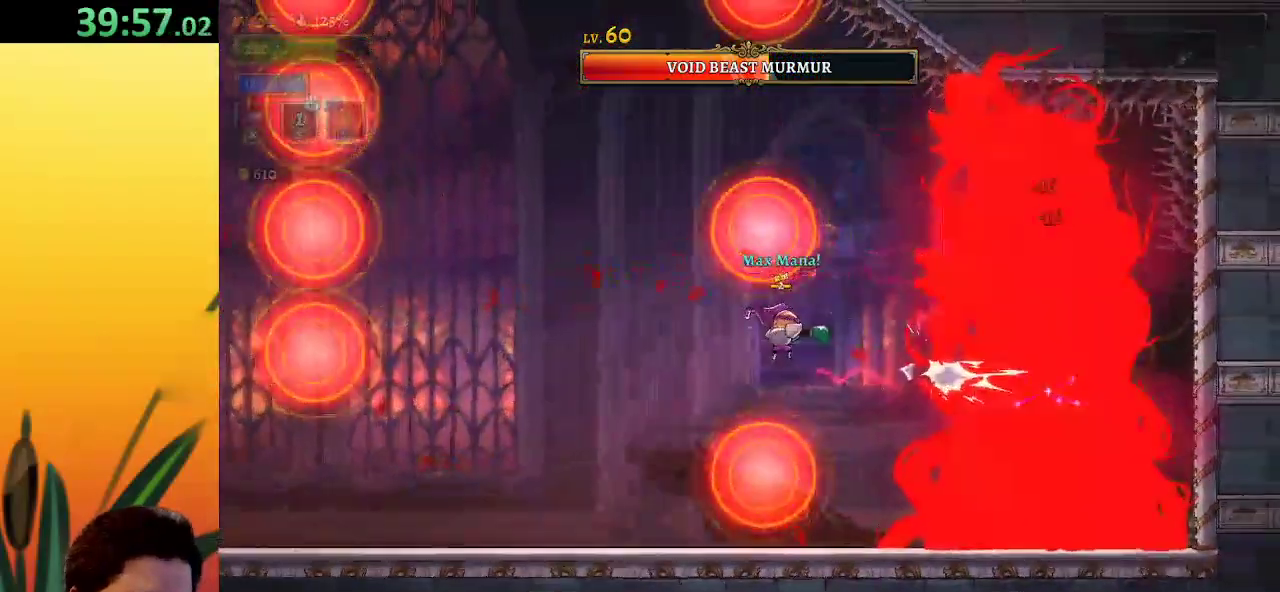
{"keys": ["x"], "events": []}
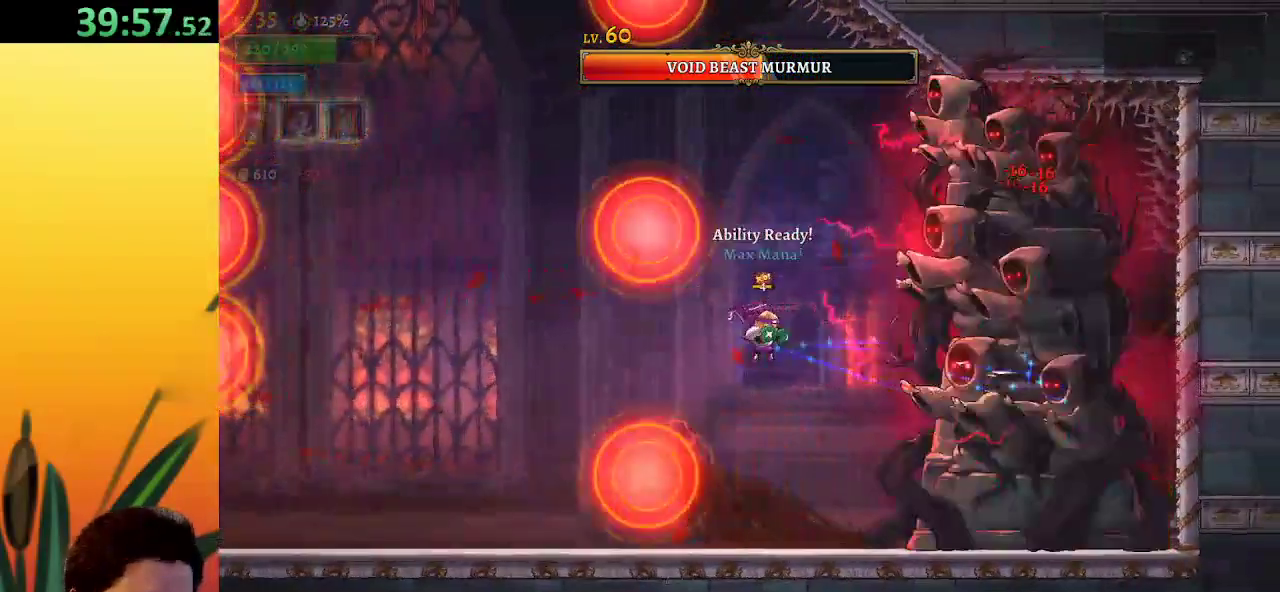
{"keys": ["x"], "events": []}
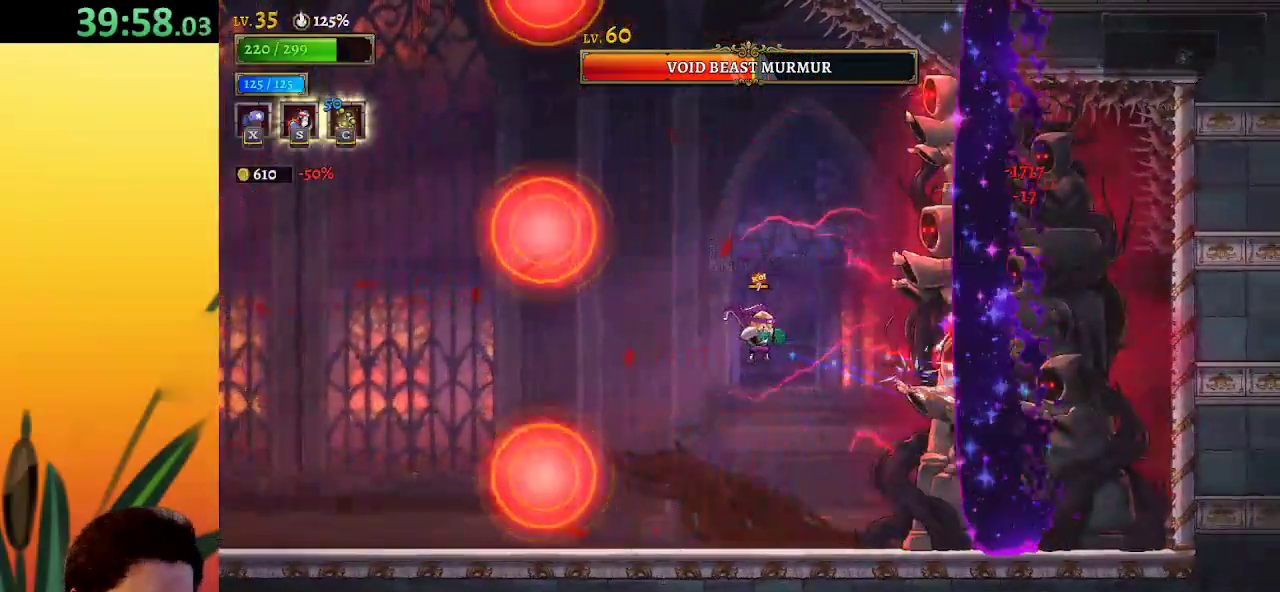
{"keys": [], "events": [[150, "x", "up"], [250, "s", "down"], [350, "s", "up"]]}
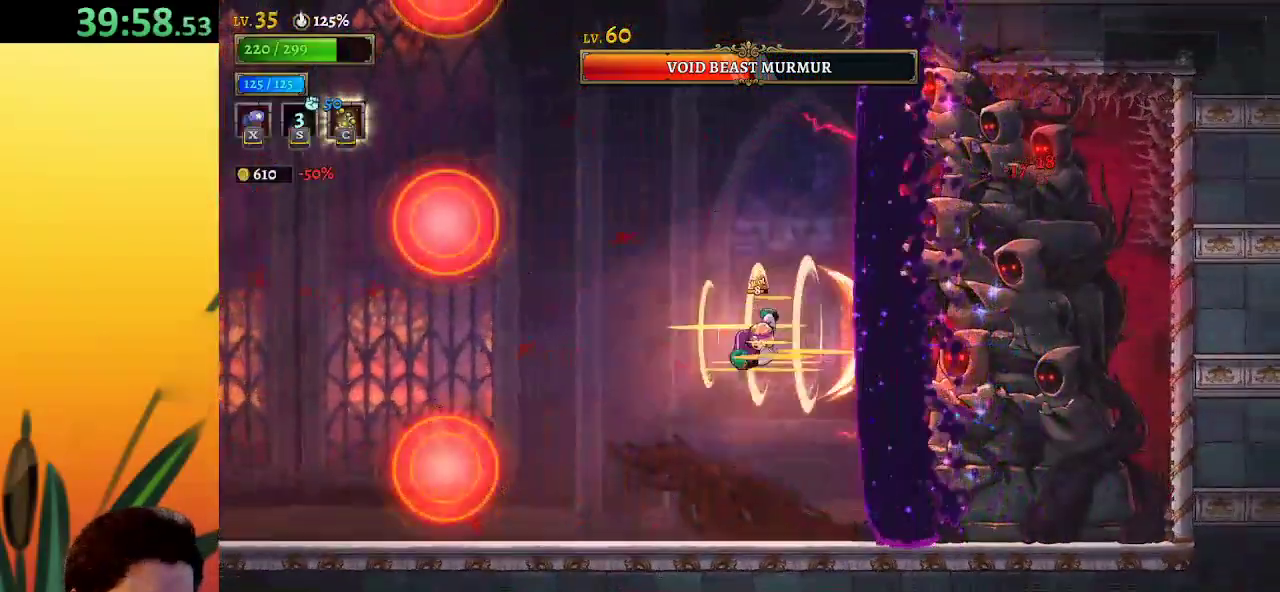
{"keys": ["d"], "events": [[217, "d", "down"]]}
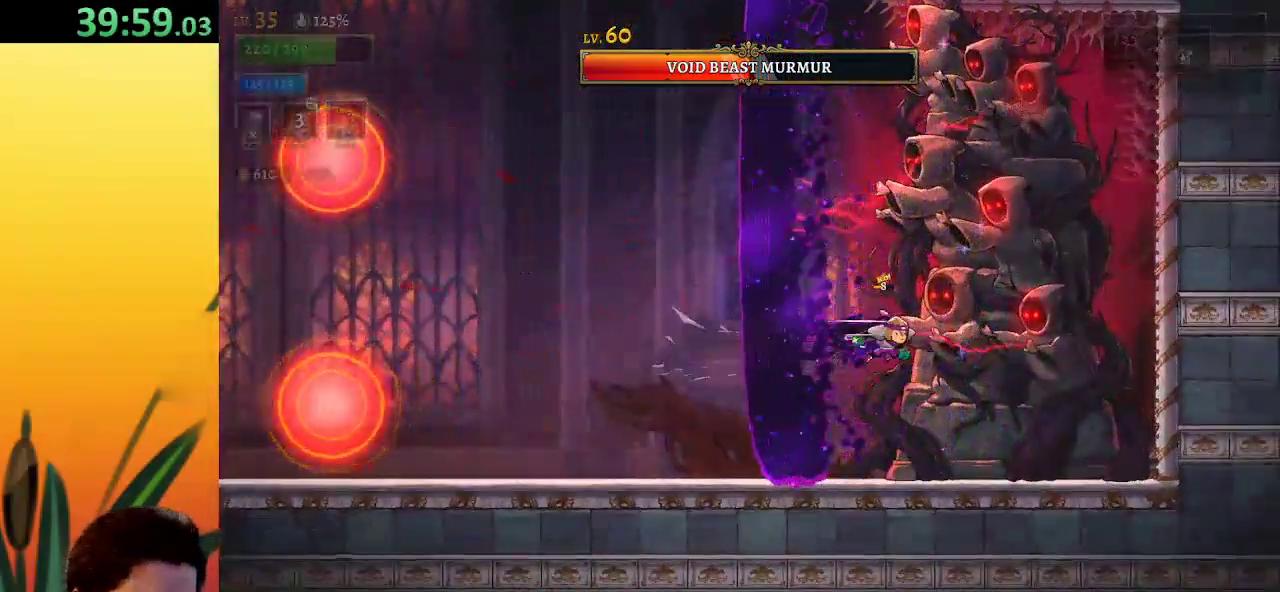
{"keys": ["x"], "events": [[17, "d", "up"], [200, "x", "down"]]}
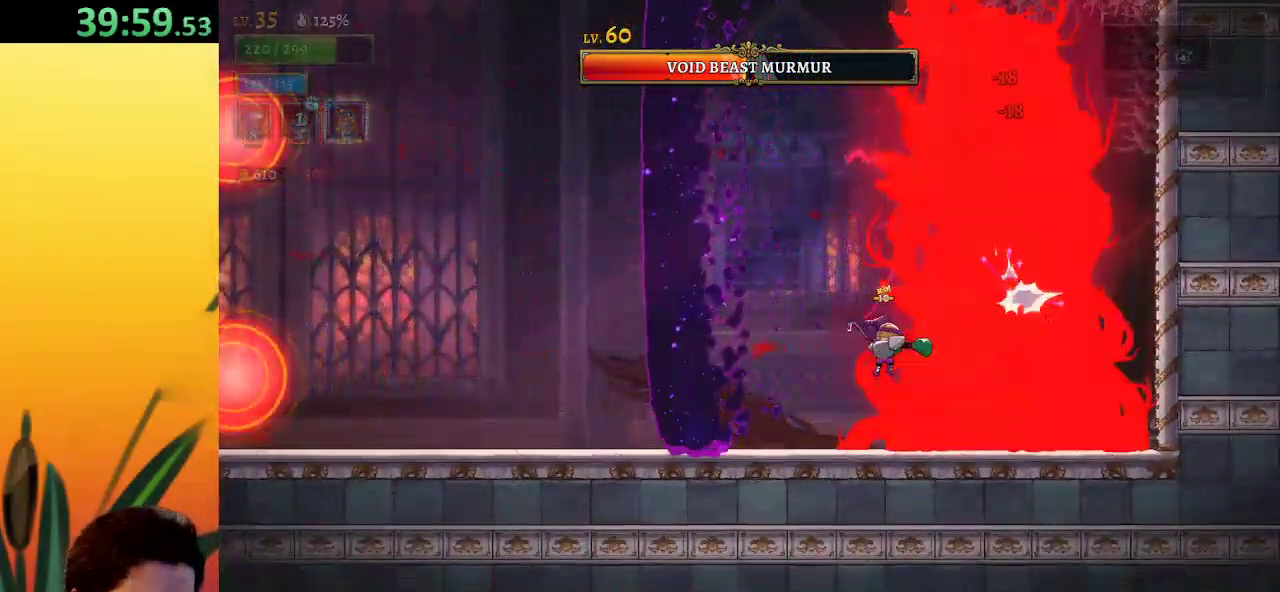
{"keys": ["left"], "events": [[83, "x", "up"], [267, "left", "down"]]}
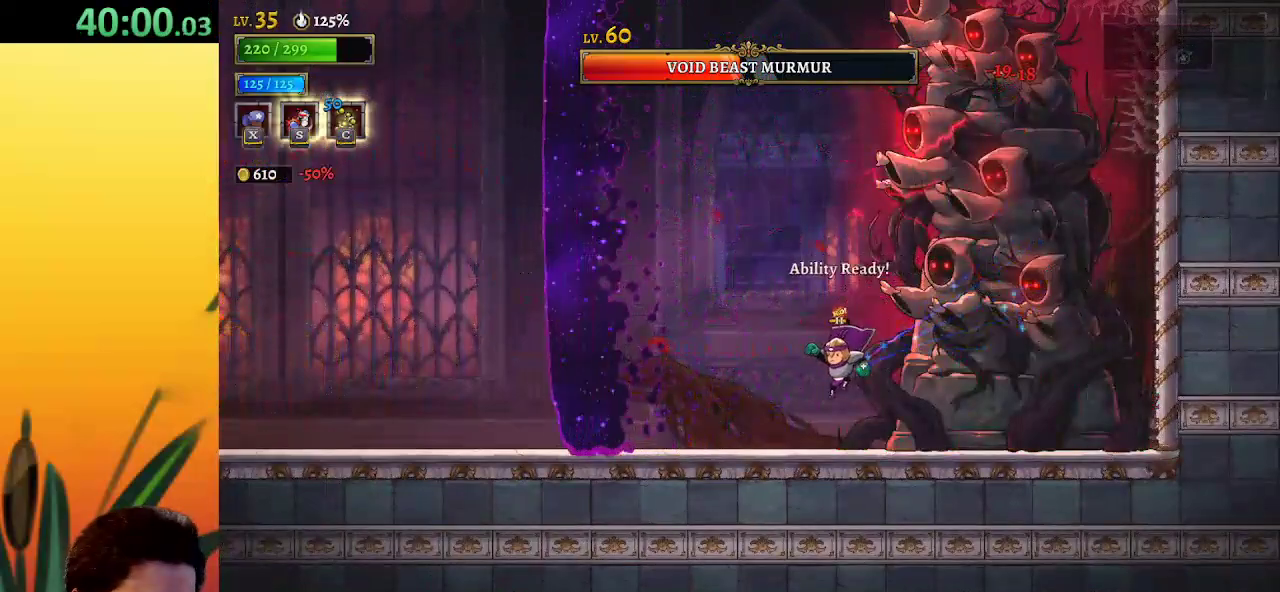
{"keys": ["x"], "events": [[183, "right", "down"], [233, "left", "up"], [283, "x", "down"], [417, "right", "up"]]}
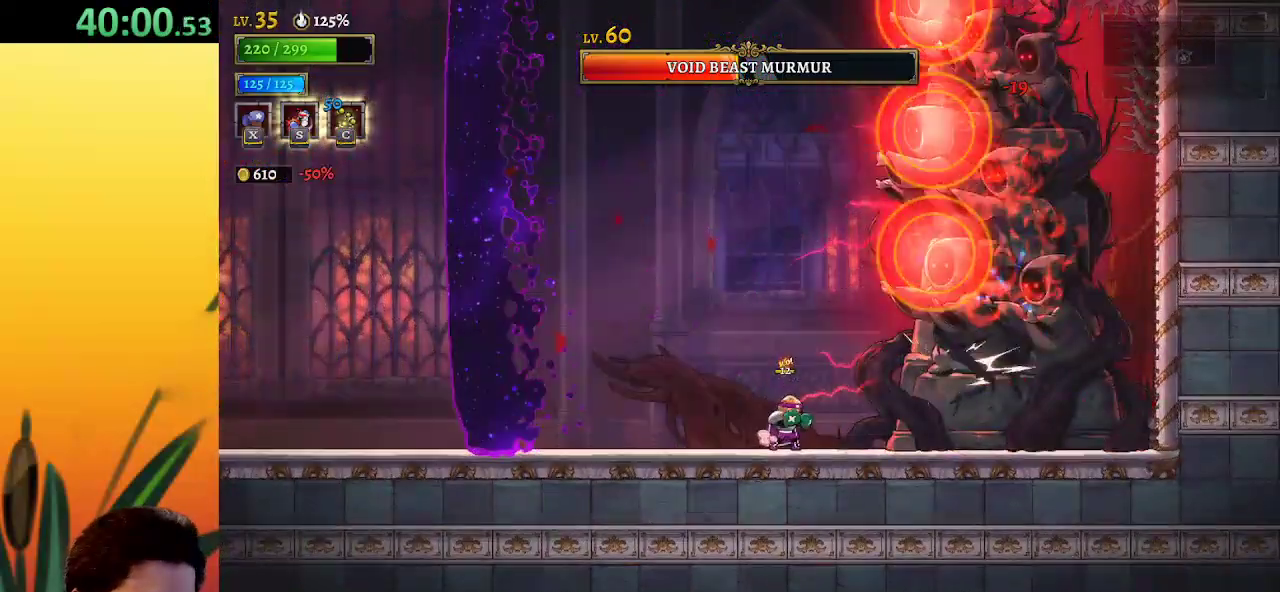
{"keys": ["x"], "events": []}
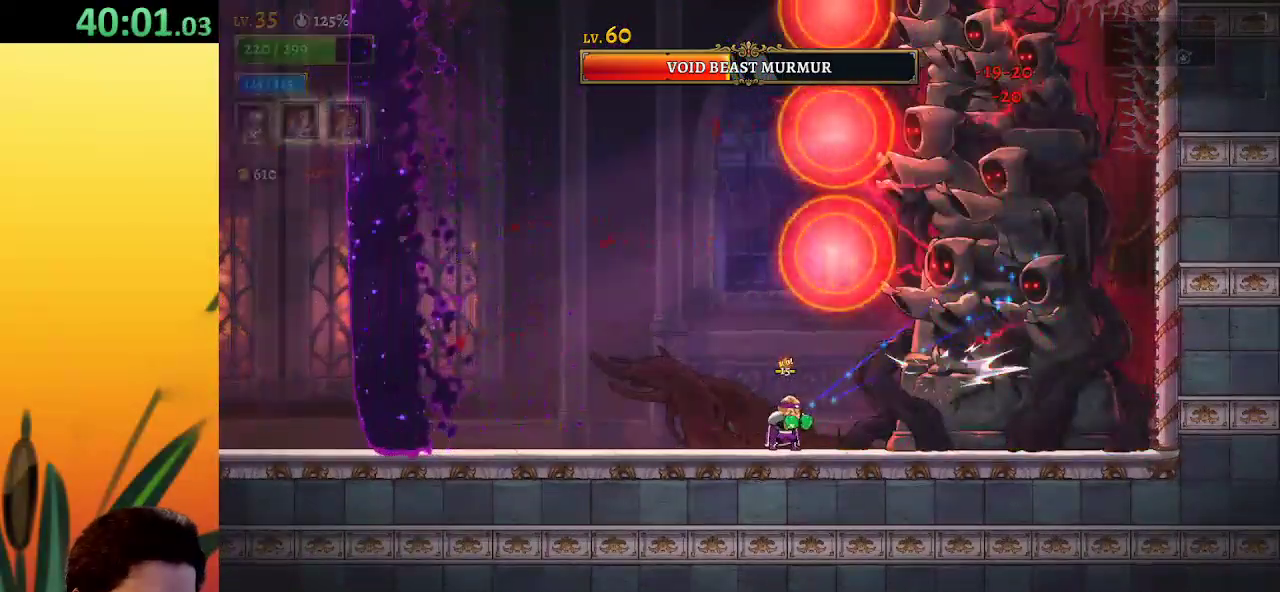
{"keys": ["x"], "events": []}
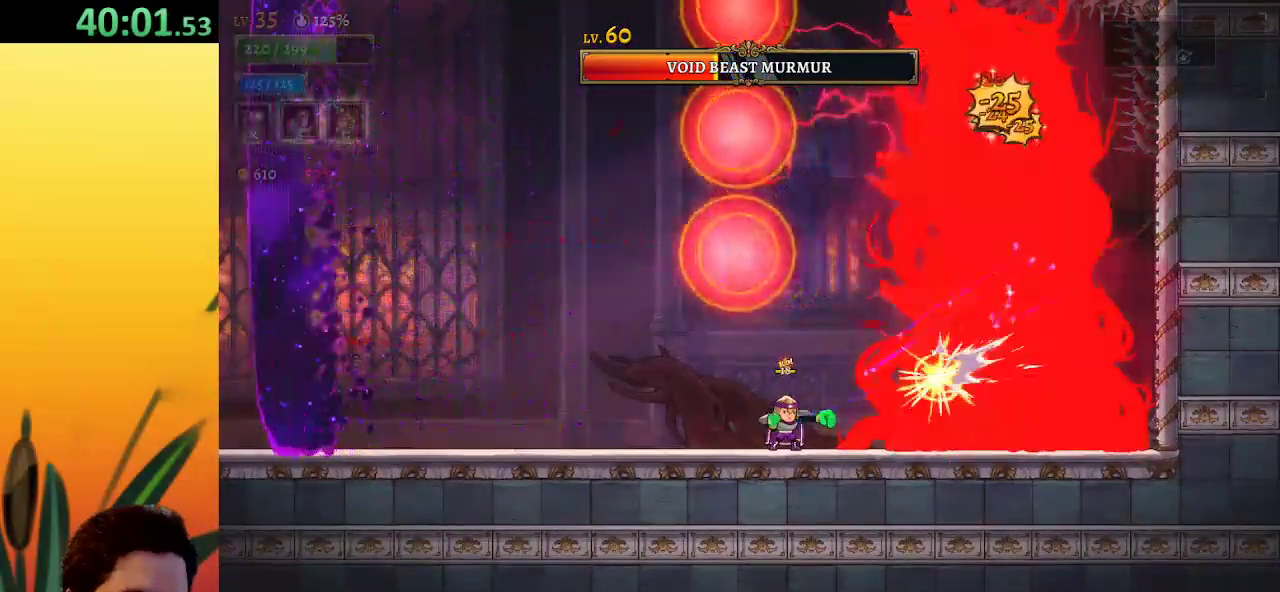
{"keys": ["x"], "events": []}
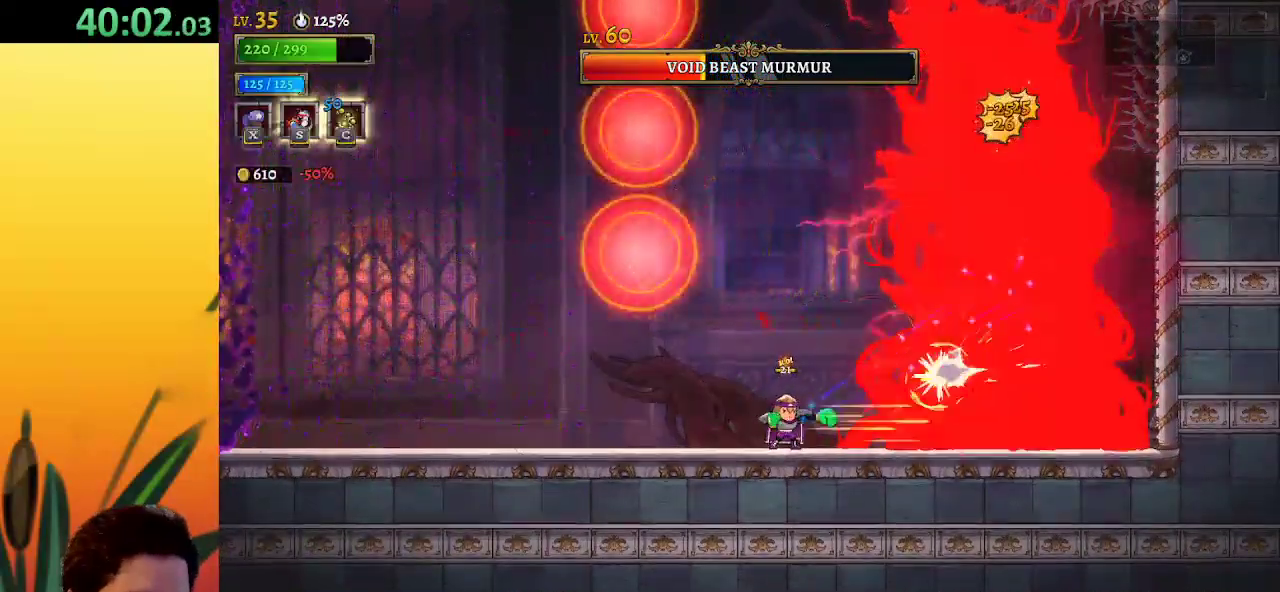
{"keys": ["s"], "events": [[450, "x", "up"], [500, "s", "down"]]}
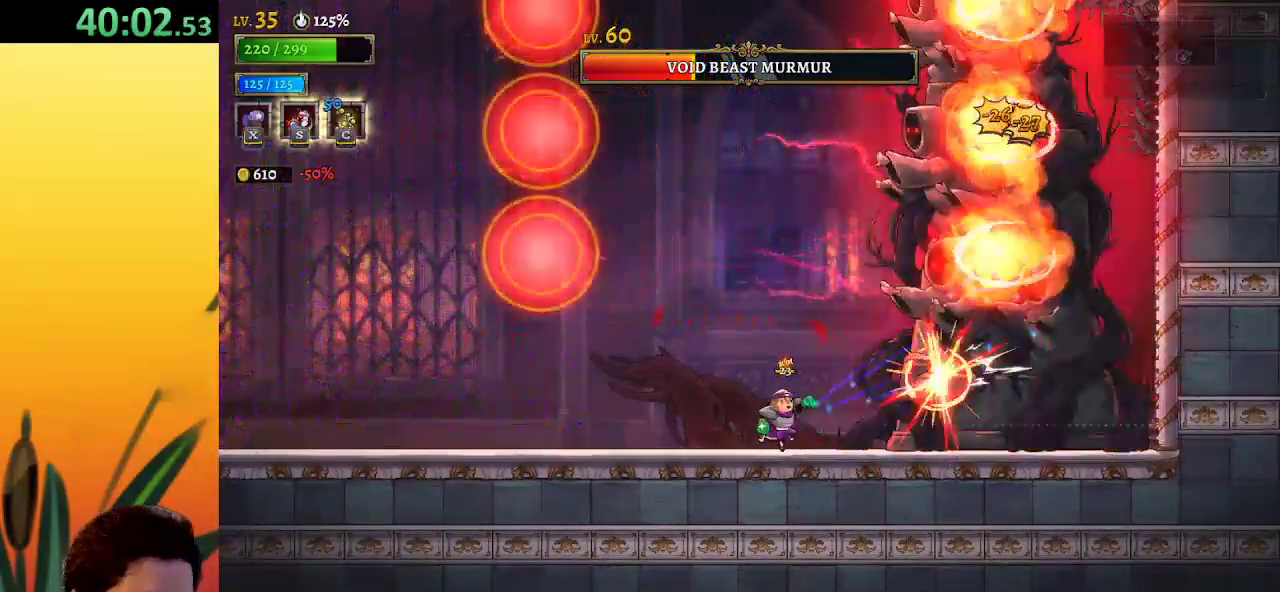
{"keys": [], "events": [[100, "s", "up"]]}
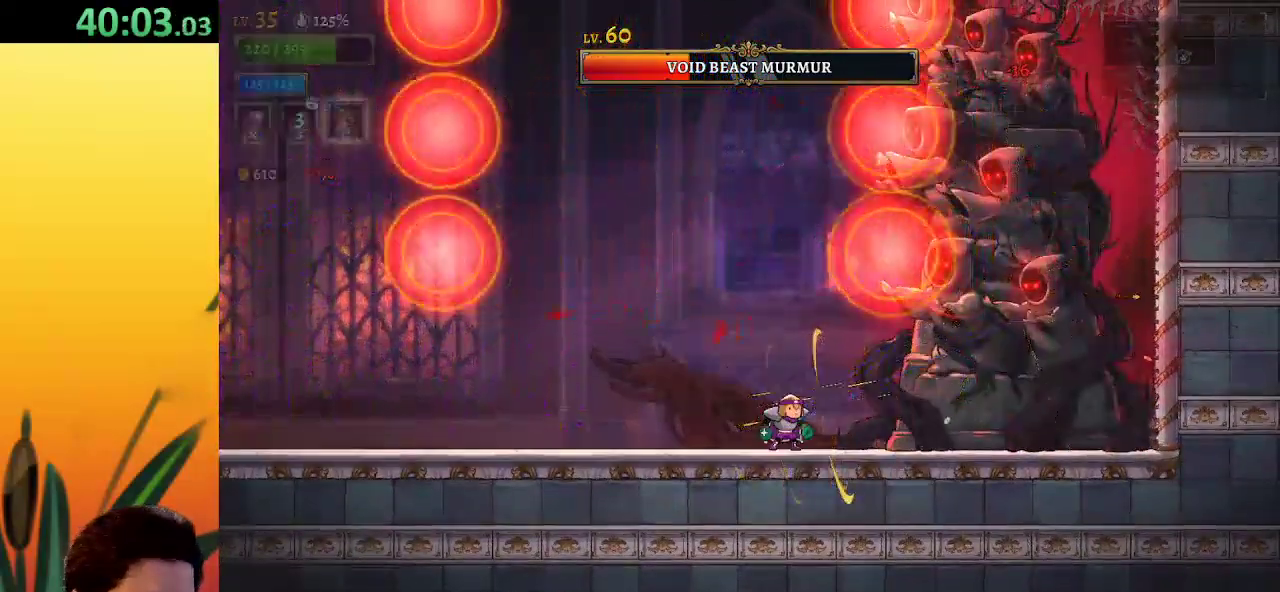
{"keys": ["x"], "events": [[33, "x", "down"]]}